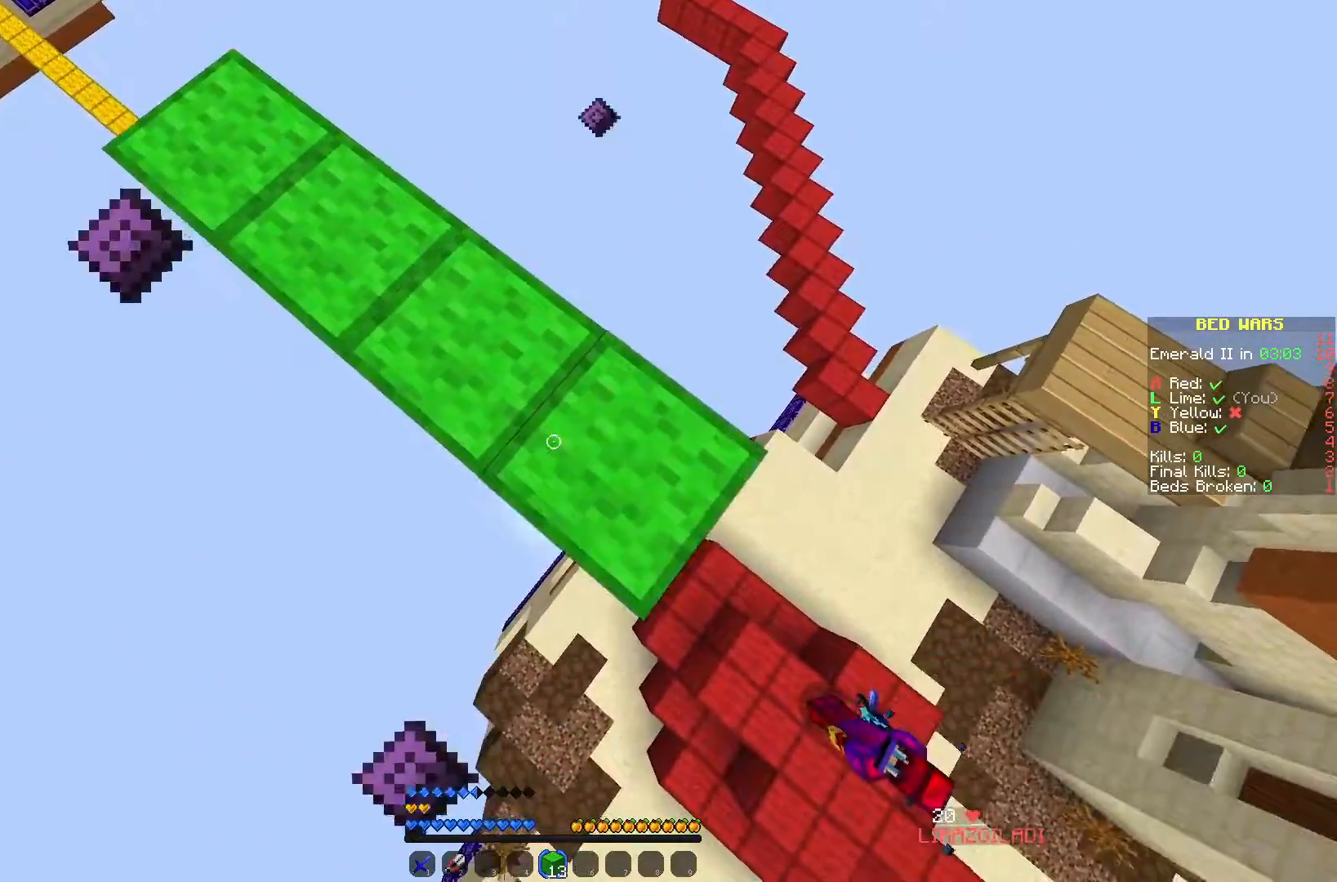
Gameplay with keyboard and mouse; each line is a JSON object with the keys and mouse buttons held at the frame after it. "events" lists presses ("down") and releases ("up") of "a", "d", "s", "w", "mouse_left" and "mouse_right" between this image and that frame as [ms after this image, input, new state], when the widget could be followed in between. "mouse_left", "mouse_right" = the "left", "right" buttons of the "mouse" list. No other keys are recorded. Fast repeated clicks can show as one long hold. Mouse movement is not recorded.
{"keys": ["a"], "mouse": [], "events": [[33, "a", "down"], [33, "d", "up"], [150, "mouse_right", "up"], [183, "s", "up"]]}
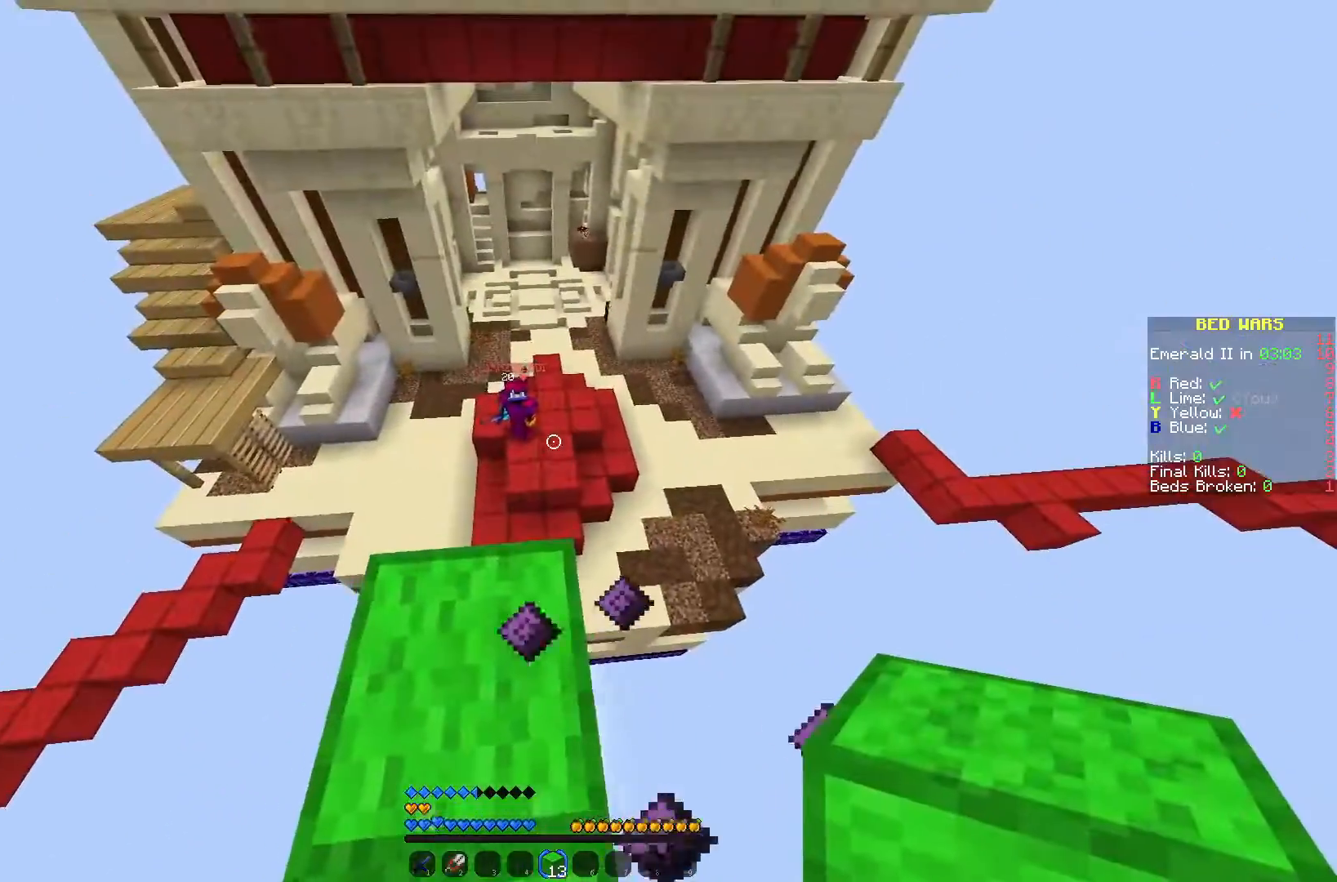
{"keys": [], "mouse": [], "events": [[50, "a", "up"]]}
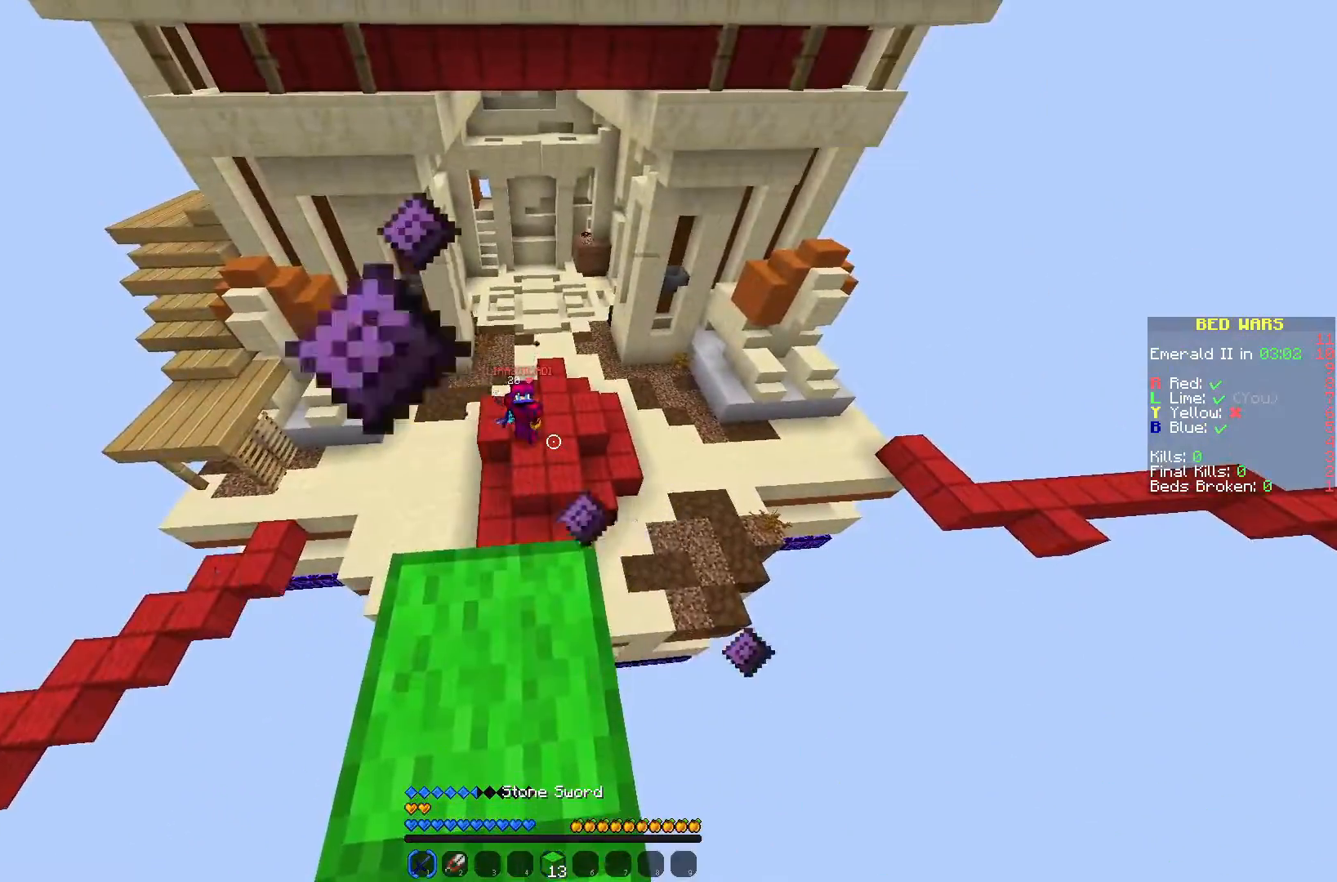
{"keys": ["s"], "mouse": [], "events": [[83, "w", "down"], [217, "w", "up"], [367, "s", "down"]]}
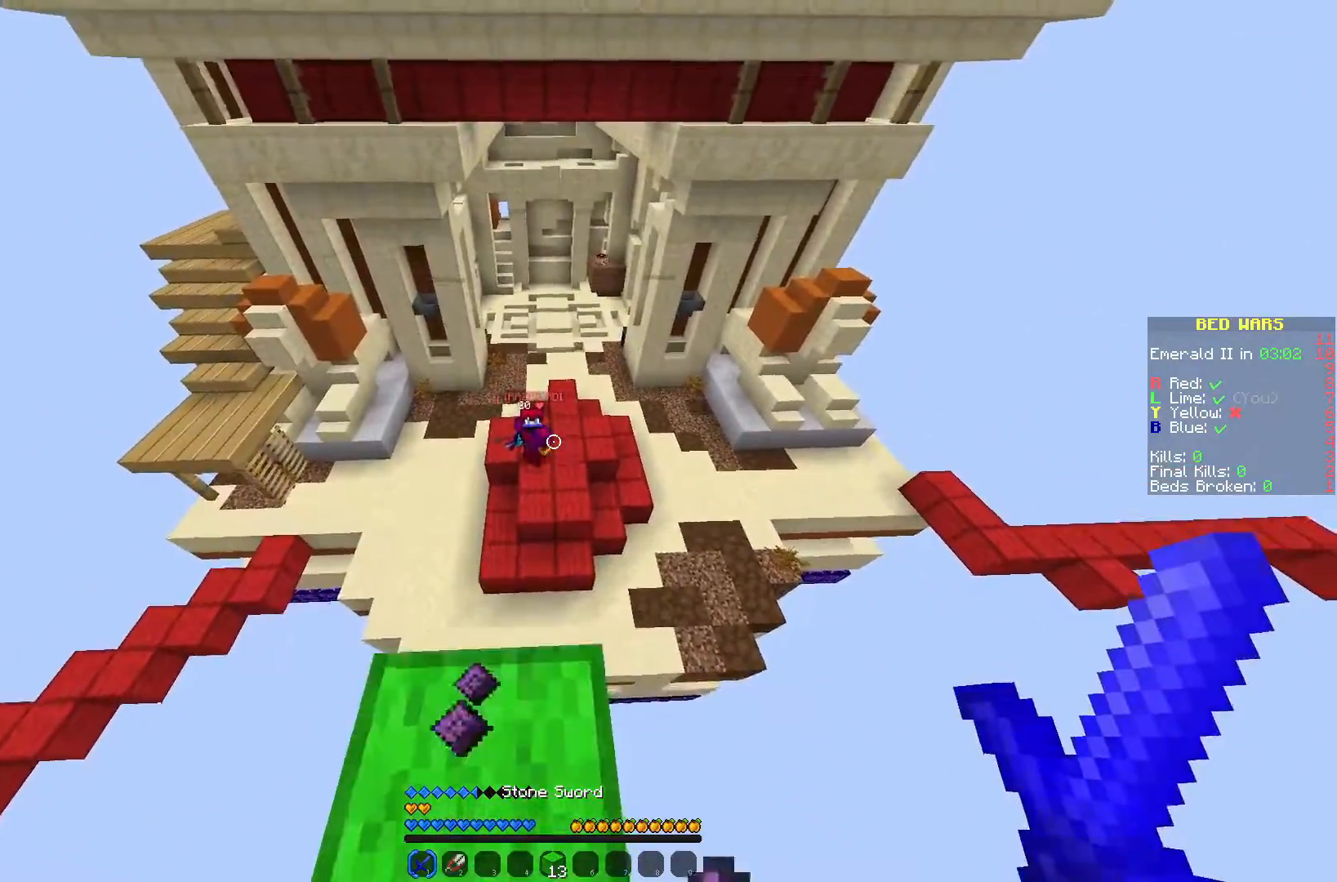
{"keys": ["w"], "mouse": [], "events": [[33, "s", "up"], [200, "w", "down"]]}
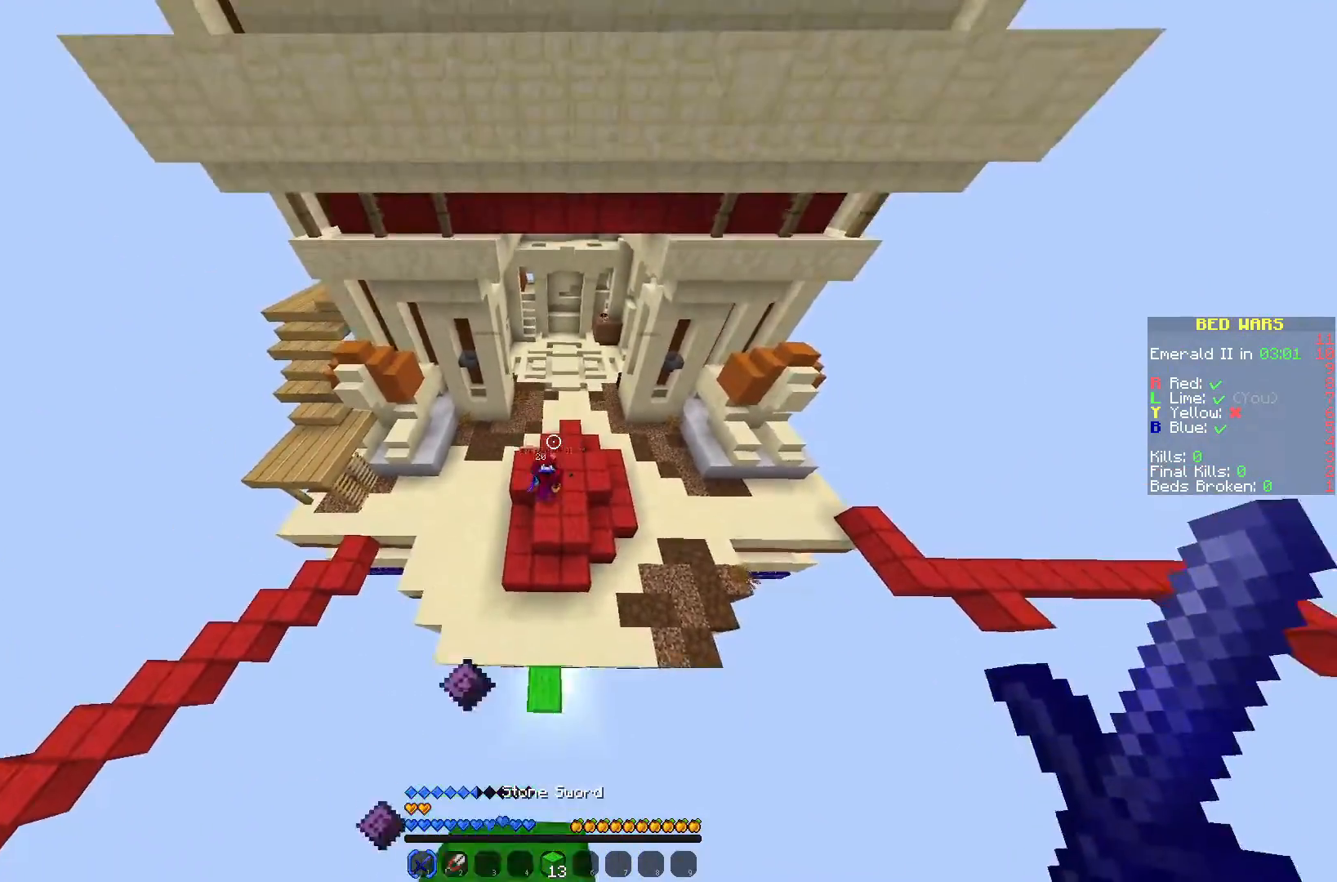
{"keys": ["d", "w"], "mouse": [], "events": [[167, "w", "up"], [183, "d", "down"], [383, "w", "down"]]}
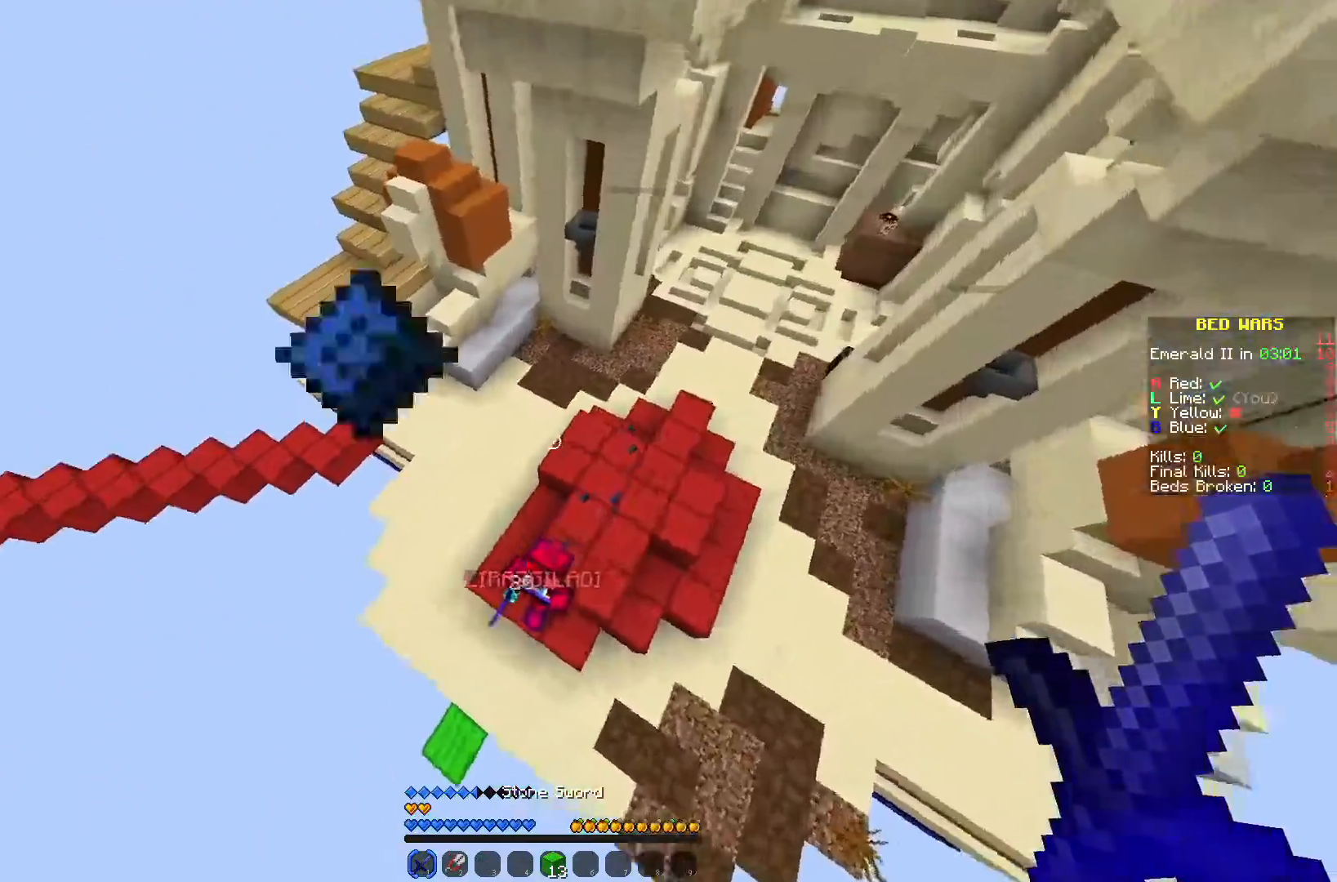
{"keys": [], "mouse": [], "events": [[267, "d", "up"], [283, "mouse_left", "down"], [500, "mouse_left", "up"], [500, "w", "up"]]}
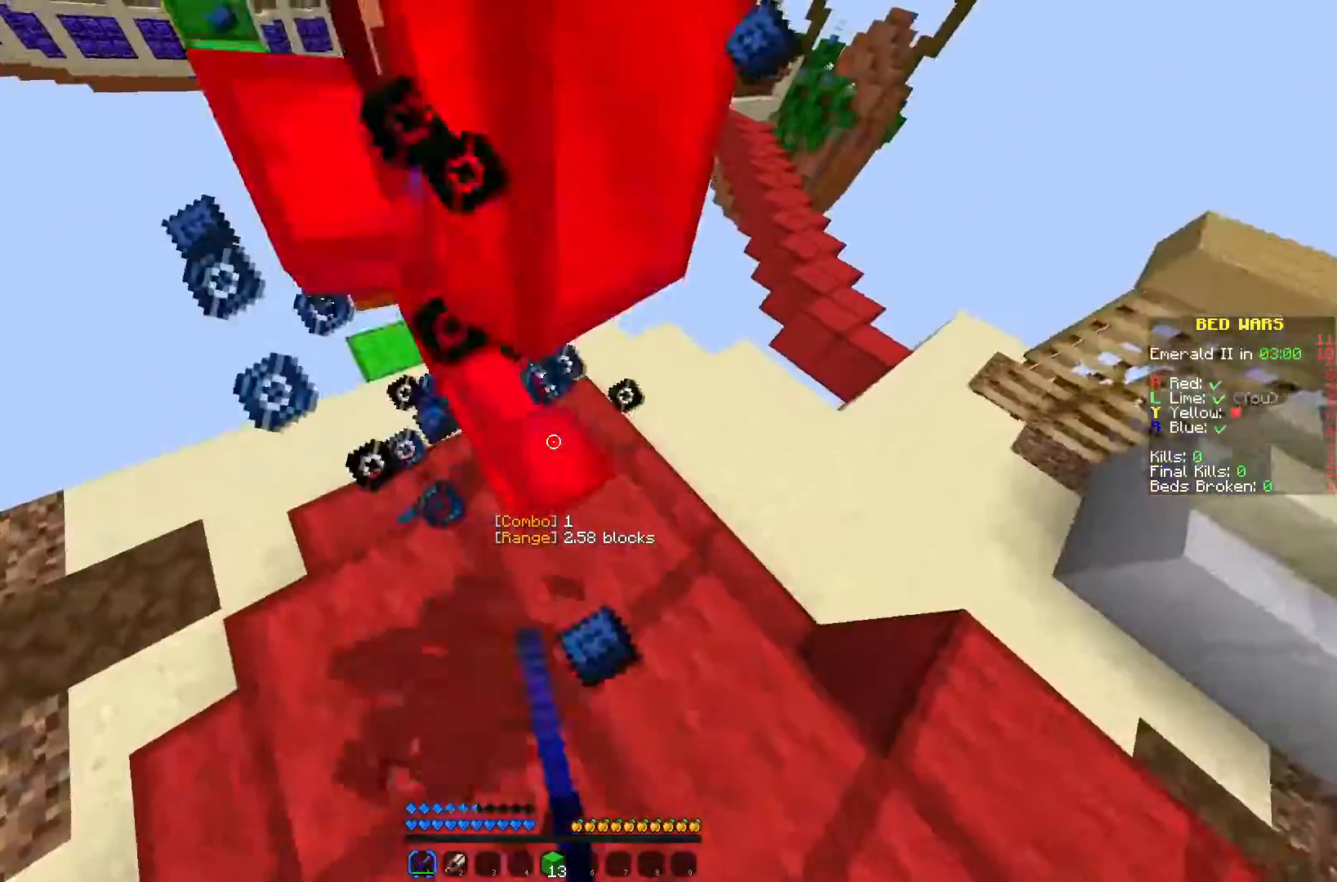
{"keys": ["w"], "mouse": ["left"], "events": [[67, "mouse_left", "down"], [167, "mouse_left", "up"], [200, "mouse_left", "down"], [233, "w", "down"], [283, "mouse_left", "up"], [367, "mouse_left", "down"], [433, "mouse_left", "up"], [483, "mouse_left", "down"]]}
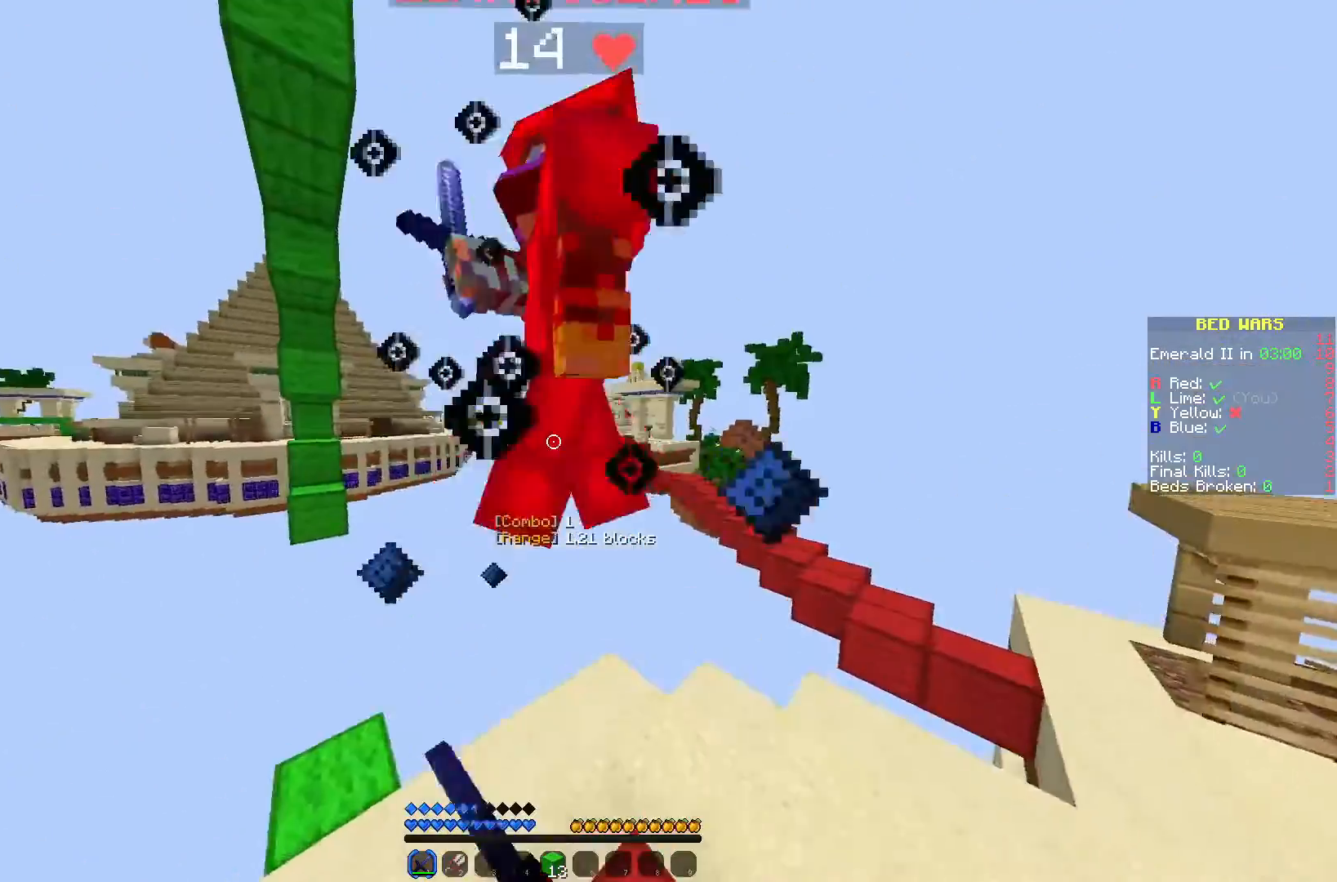
{"keys": ["w"], "mouse": [], "events": [[50, "mouse_left", "up"], [117, "mouse_left", "down"], [200, "mouse_left", "up"], [250, "d", "down"], [267, "mouse_left", "down"], [333, "d", "up"], [333, "mouse_left", "up"], [400, "mouse_left", "down"], [400, "mouse_right", "down"], [450, "mouse_right", "up"], [467, "mouse_left", "up"]]}
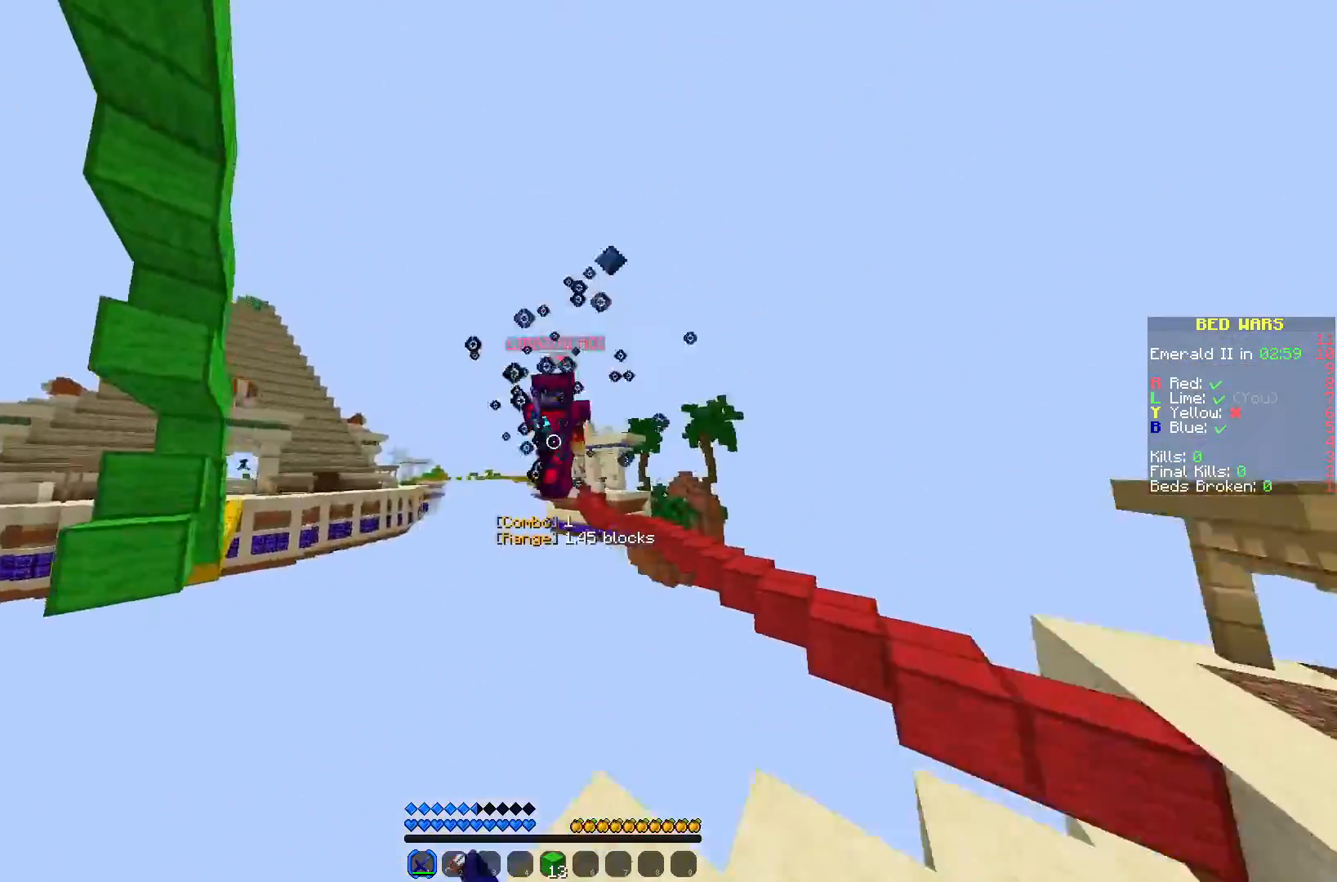
{"keys": [], "mouse": [], "events": [[17, "mouse_left", "down"], [100, "mouse_left", "up"], [150, "w", "up"], [183, "d", "down"], [250, "a", "down"], [267, "d", "up"], [433, "a", "up"]]}
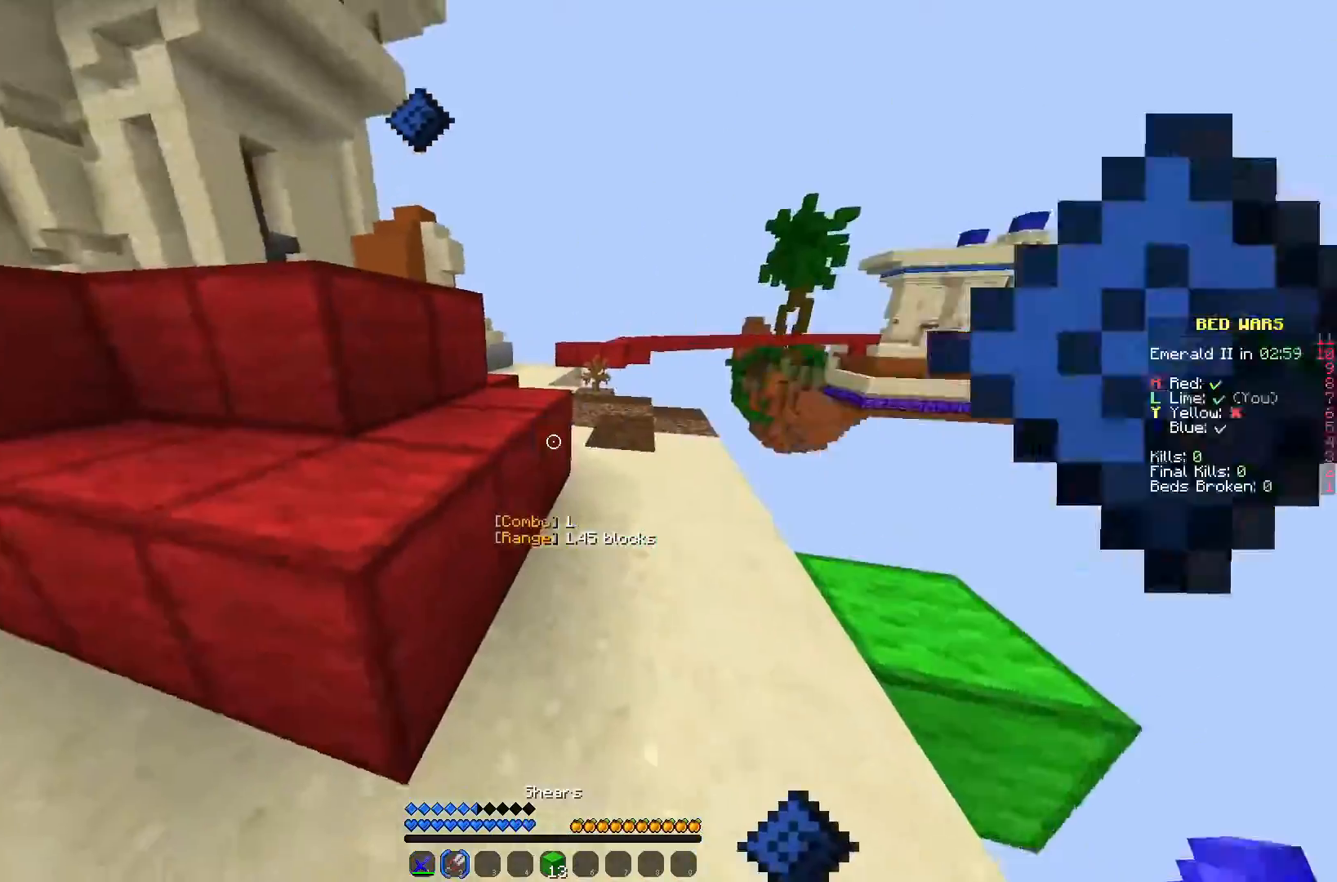
{"keys": [], "mouse": ["left"], "events": [[183, "mouse_left", "down"]]}
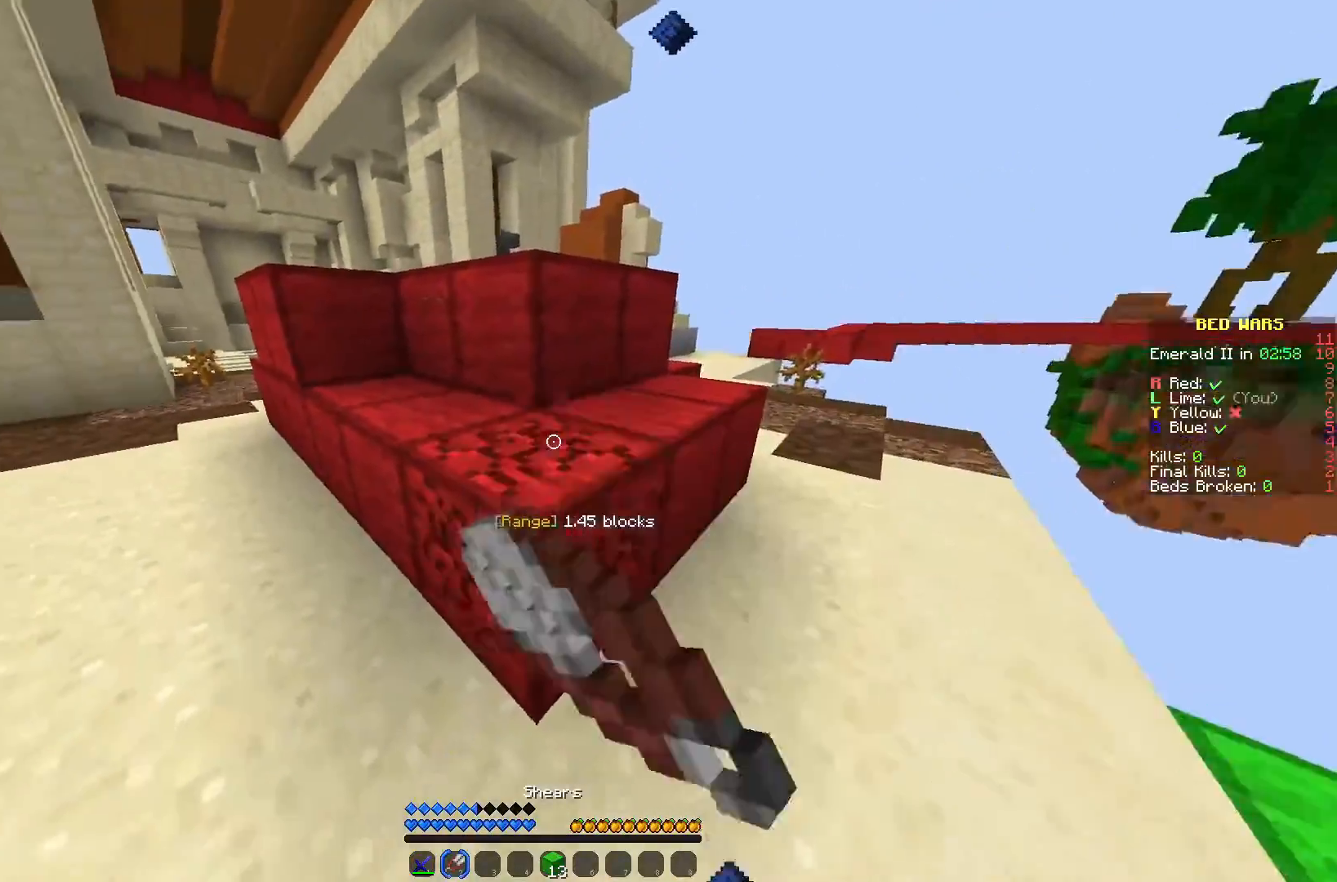
{"keys": ["a"], "mouse": ["left"], "events": [[33, "w", "down"], [133, "w", "up"], [350, "a", "down"], [350, "w", "down"], [467, "w", "up"]]}
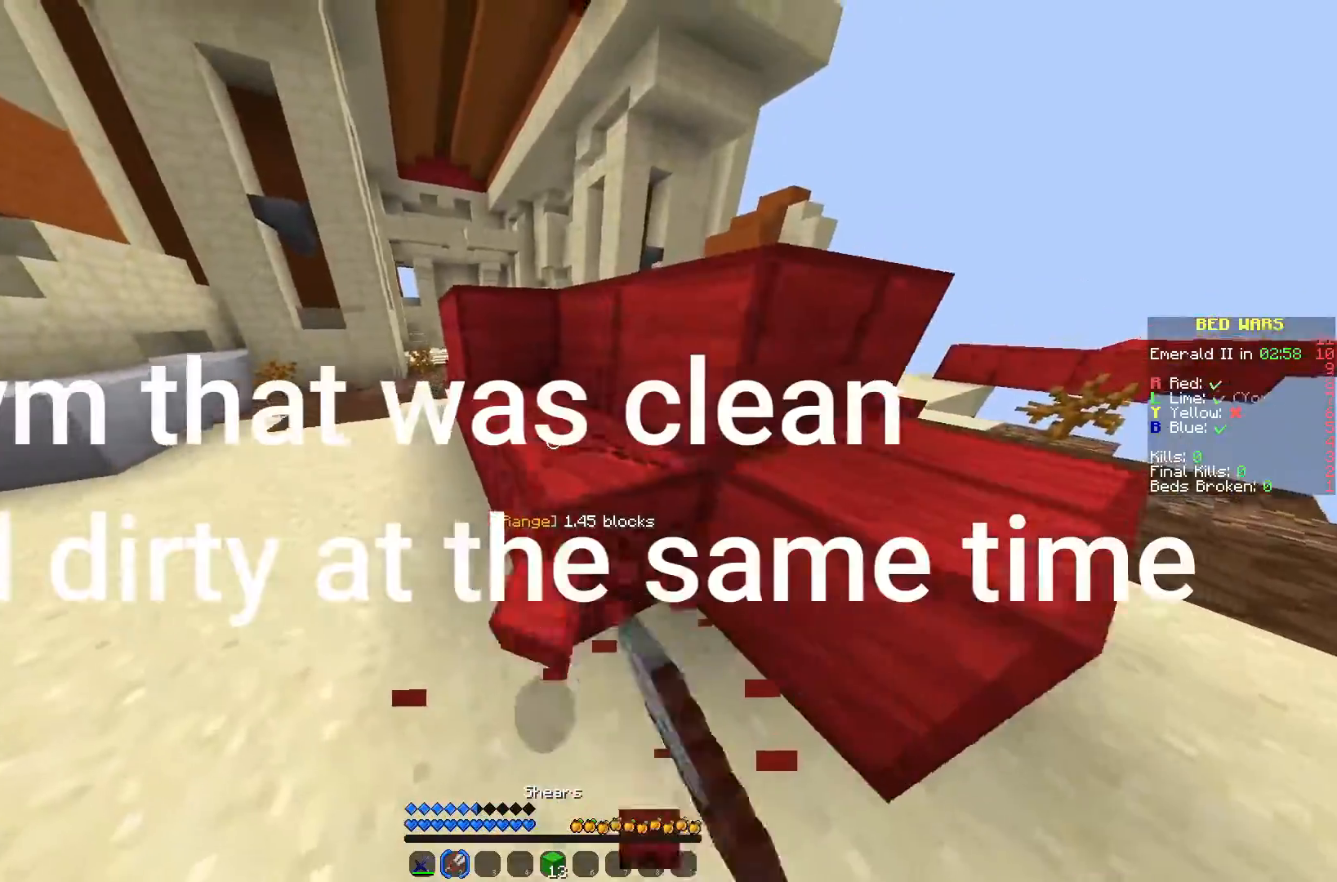
{"keys": [], "mouse": ["left"], "events": [[50, "a", "up"], [183, "w", "down"], [333, "a", "down"], [333, "w", "up"], [433, "a", "up"]]}
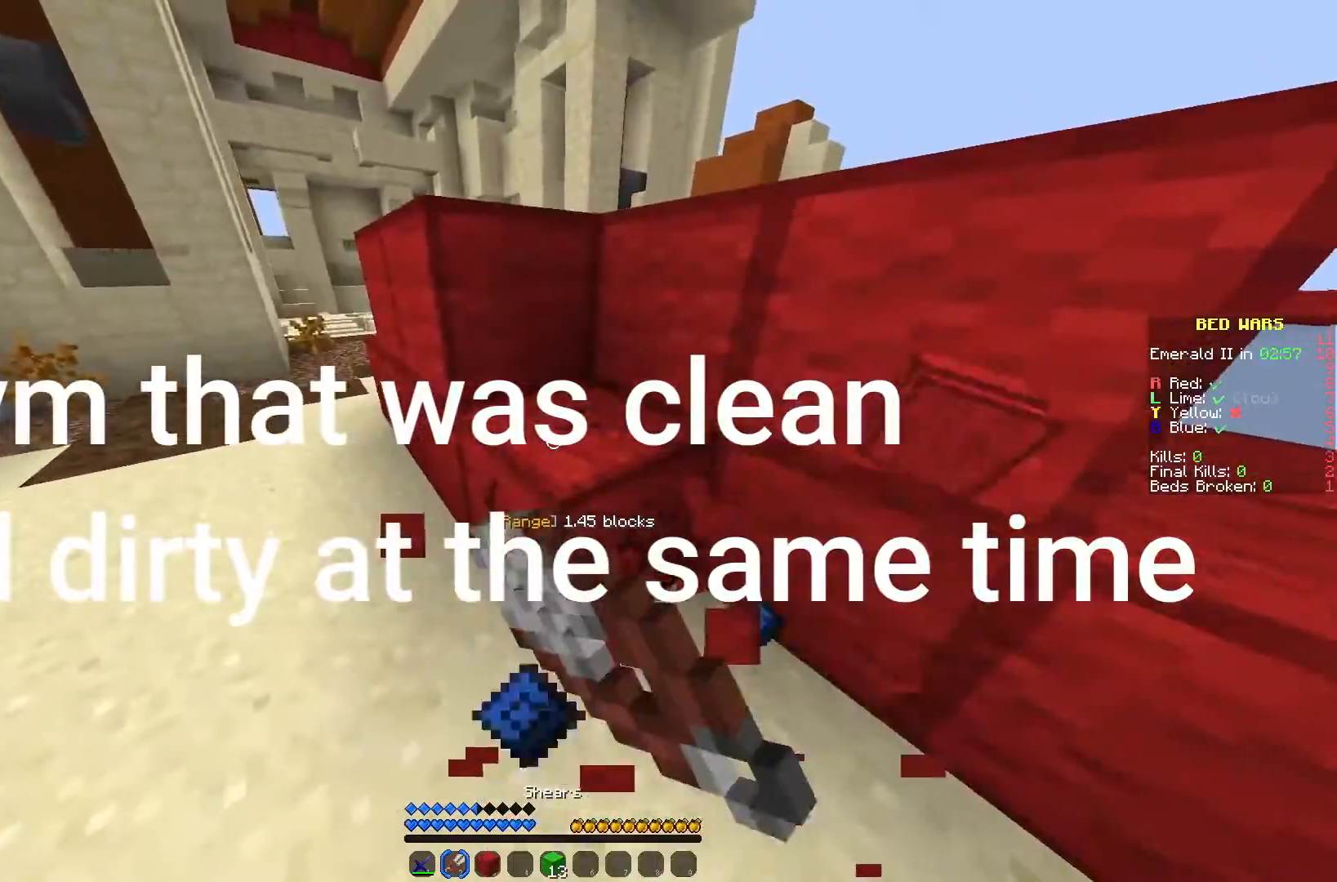
{"keys": [], "mouse": ["left"], "events": []}
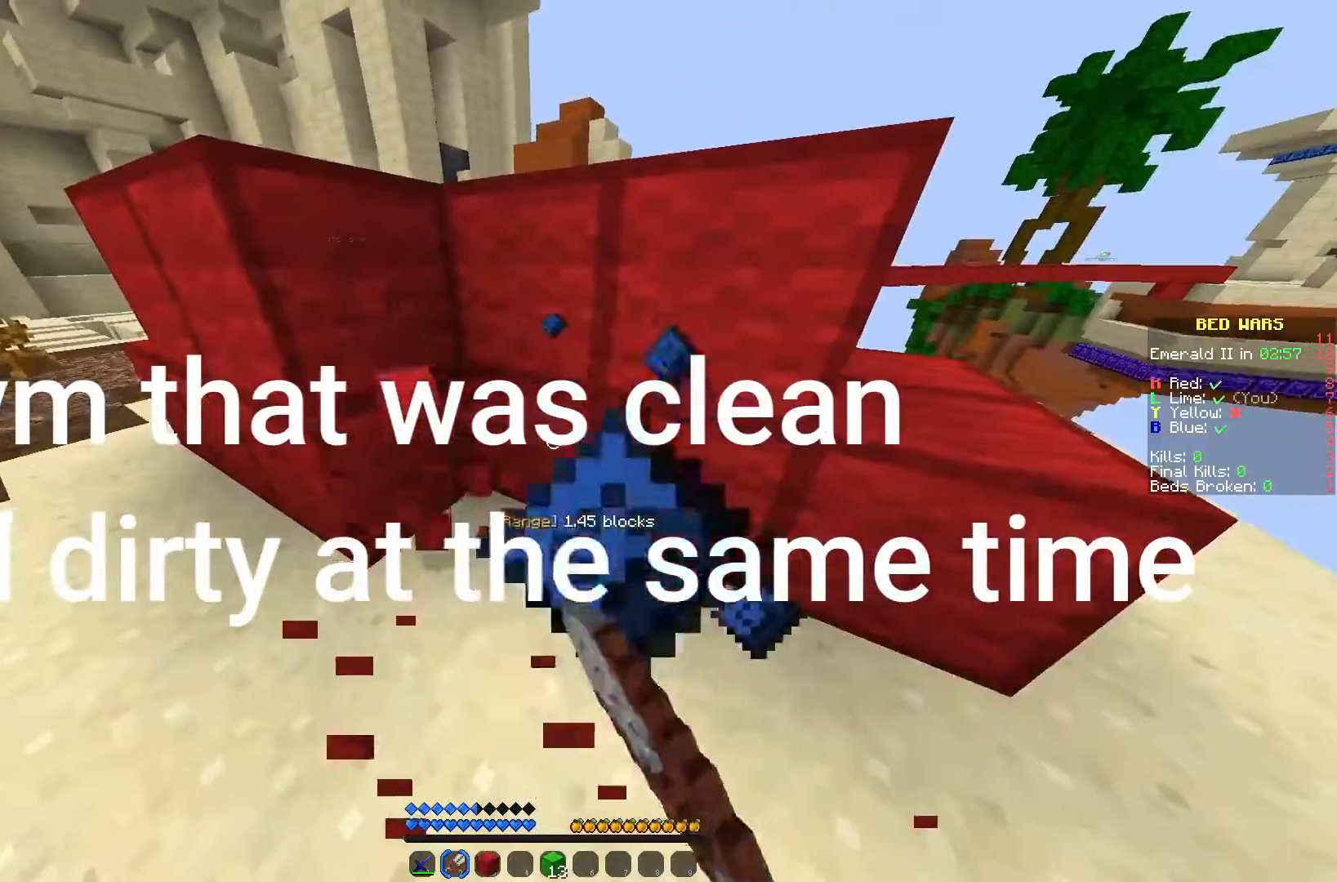
{"keys": [], "mouse": ["left"], "events": [[433, "d", "down"], [483, "d", "up"]]}
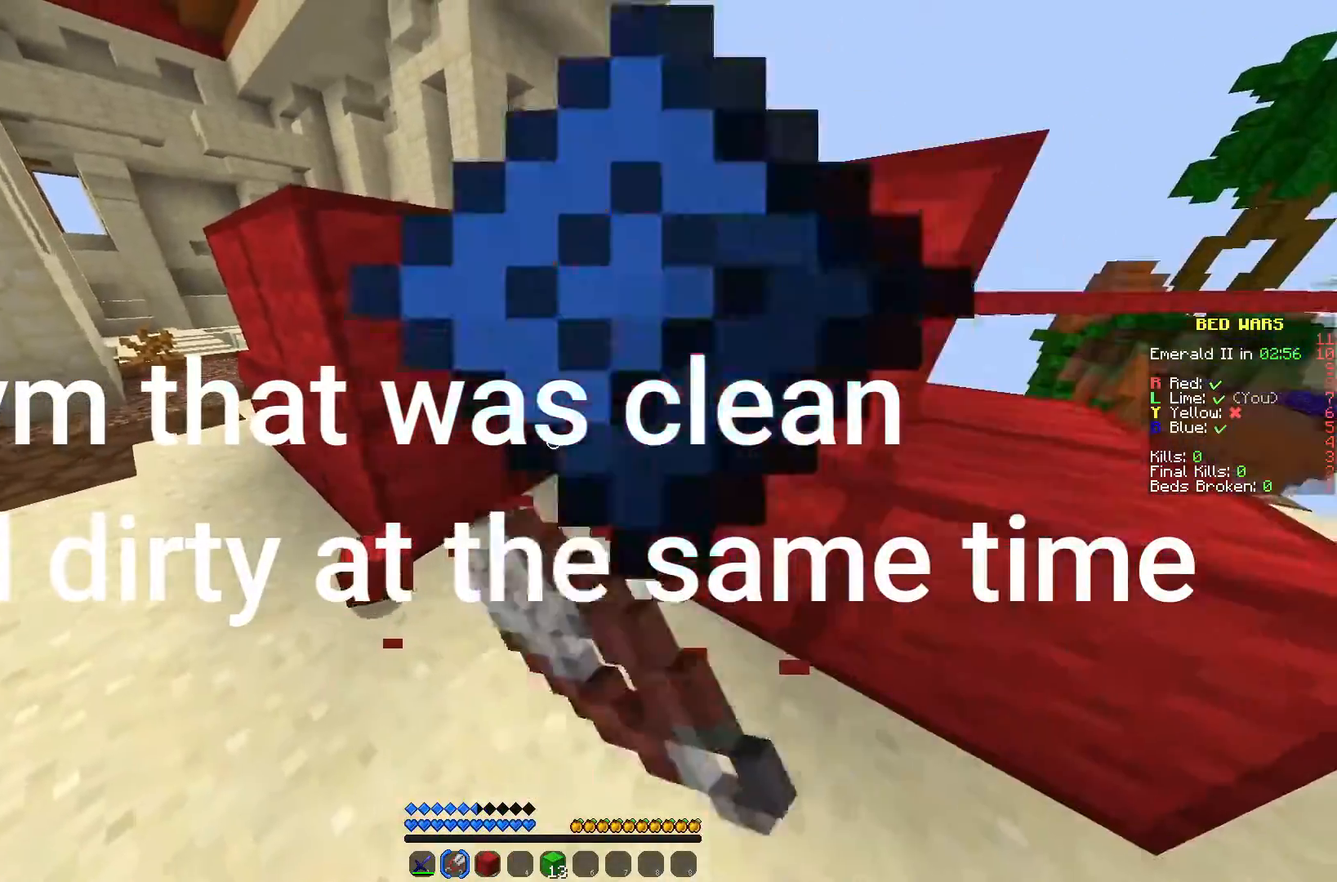
{"keys": [], "mouse": ["left"], "events": [[300, "a", "down"], [367, "a", "up"]]}
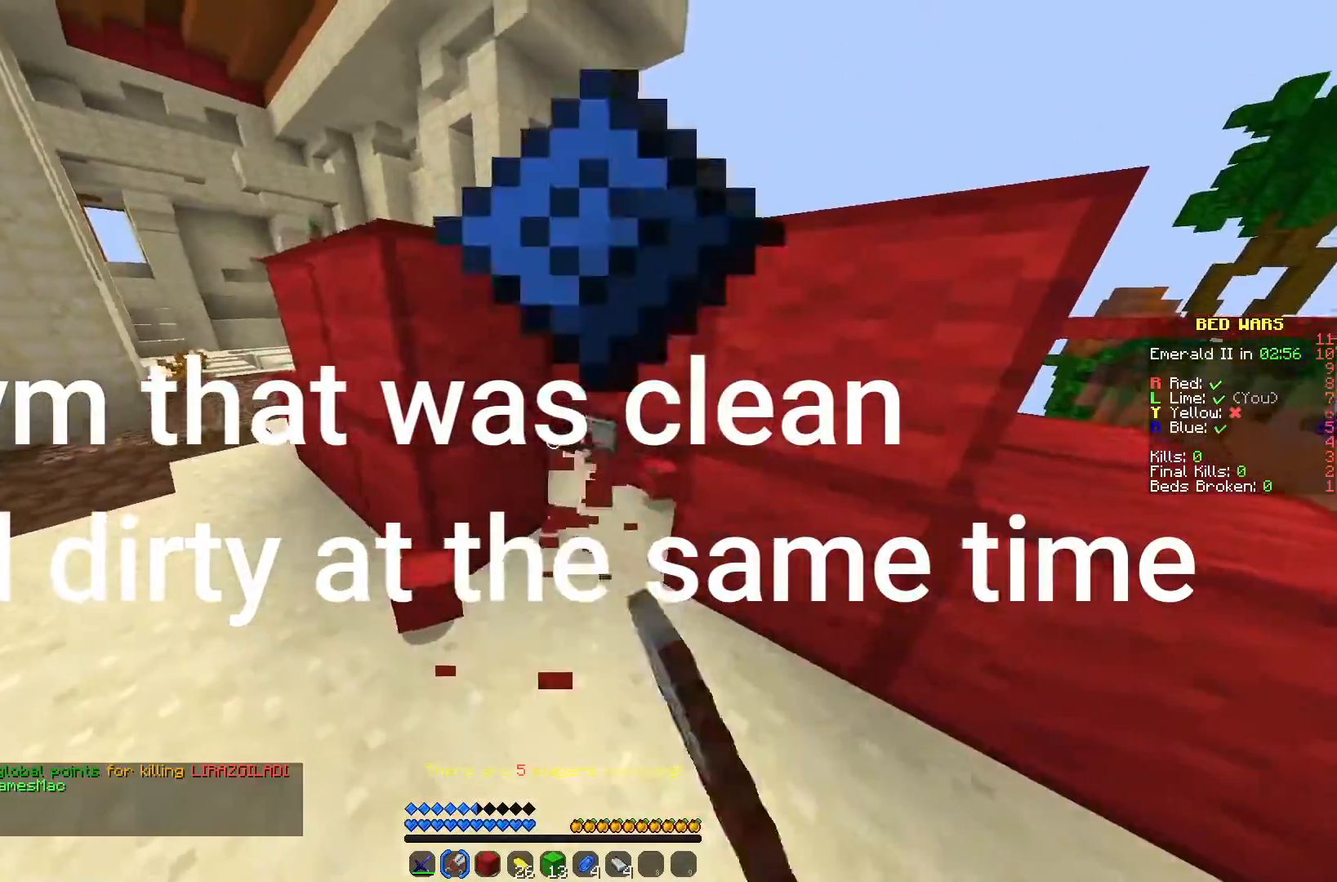
{"keys": ["a", "w"], "mouse": ["left"], "events": [[467, "a", "down"], [500, "w", "down"]]}
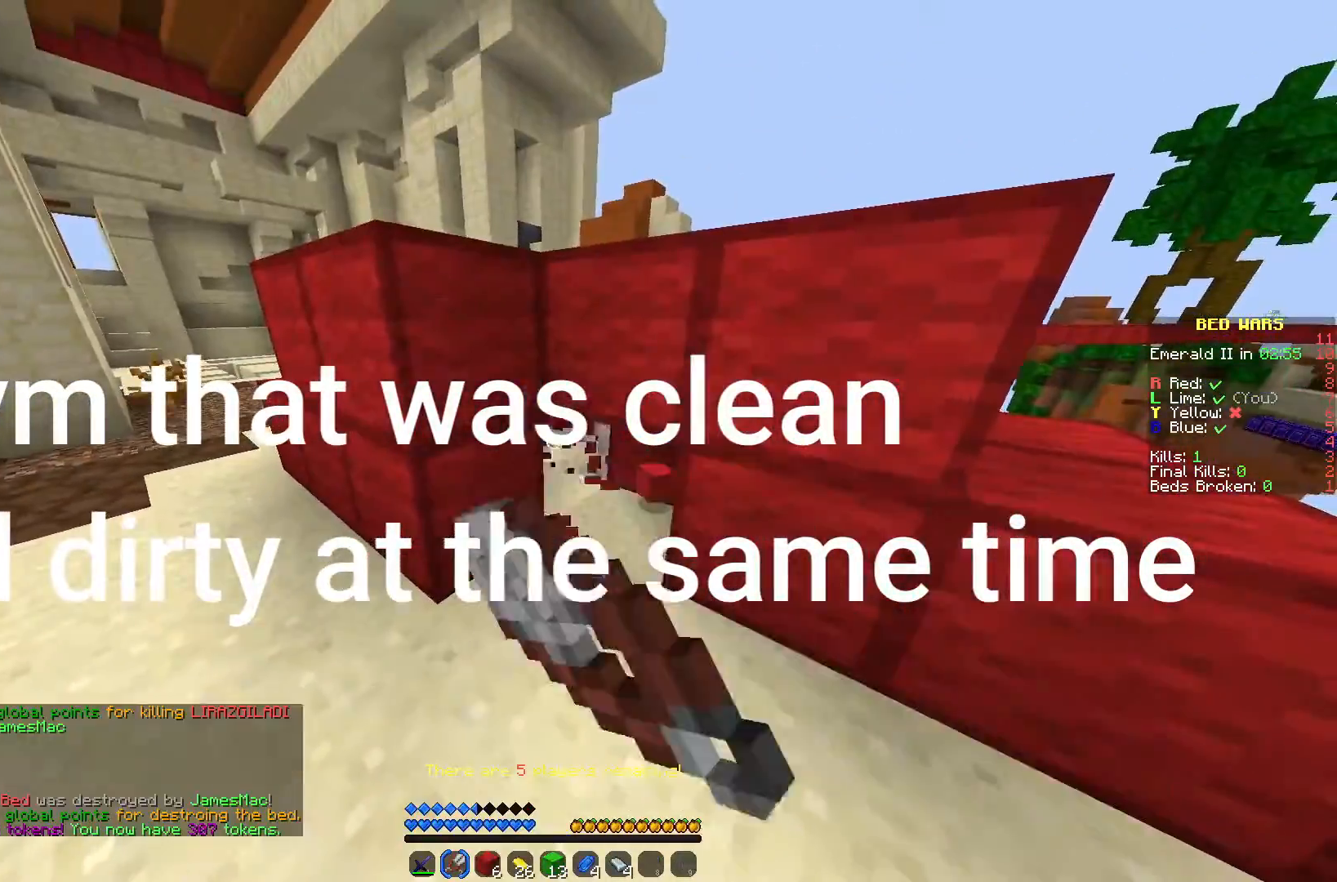
{"keys": ["a", "w"], "mouse": [], "events": [[117, "mouse_left", "up"]]}
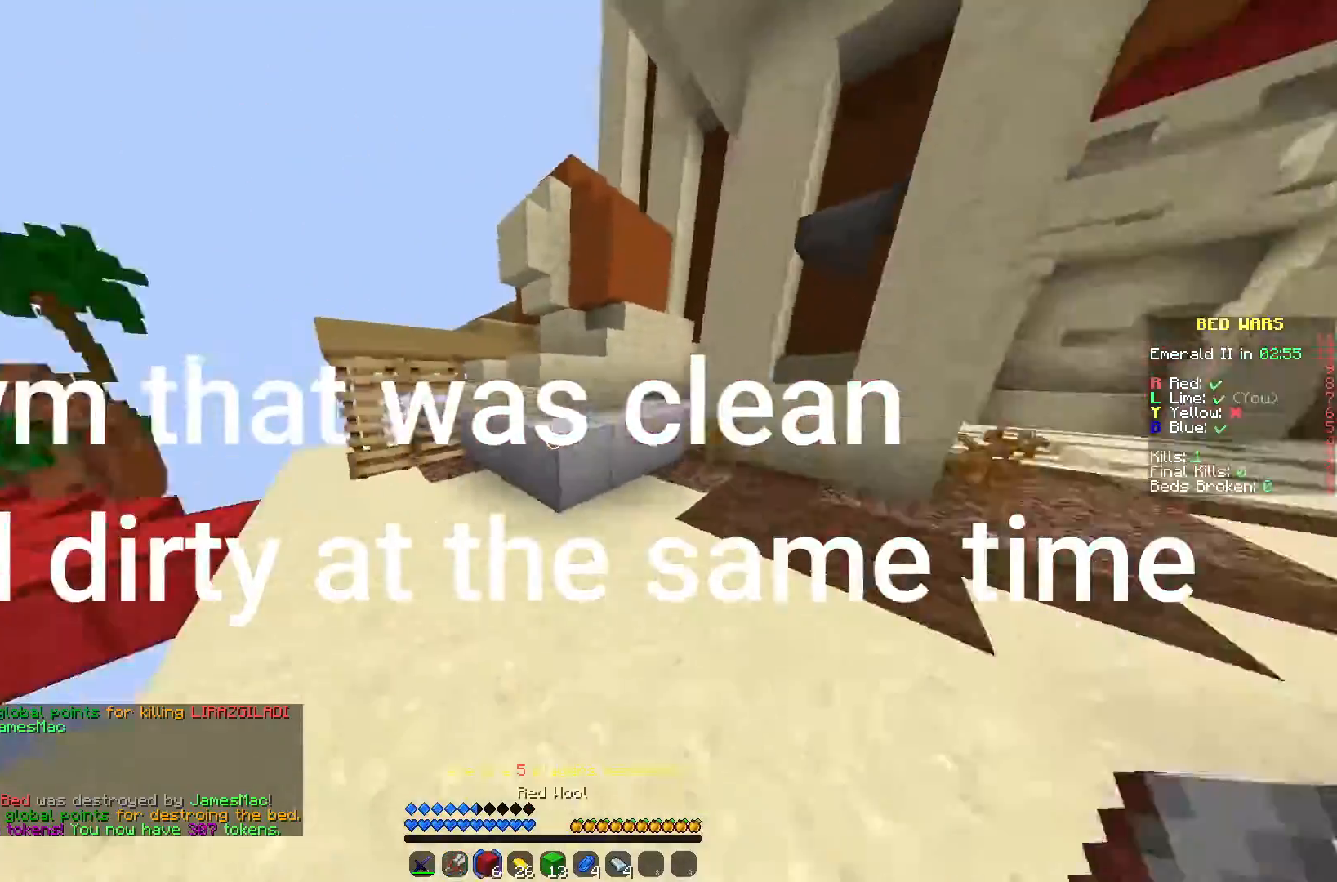
{"keys": ["w"], "mouse": [], "events": [[200, "a", "up"]]}
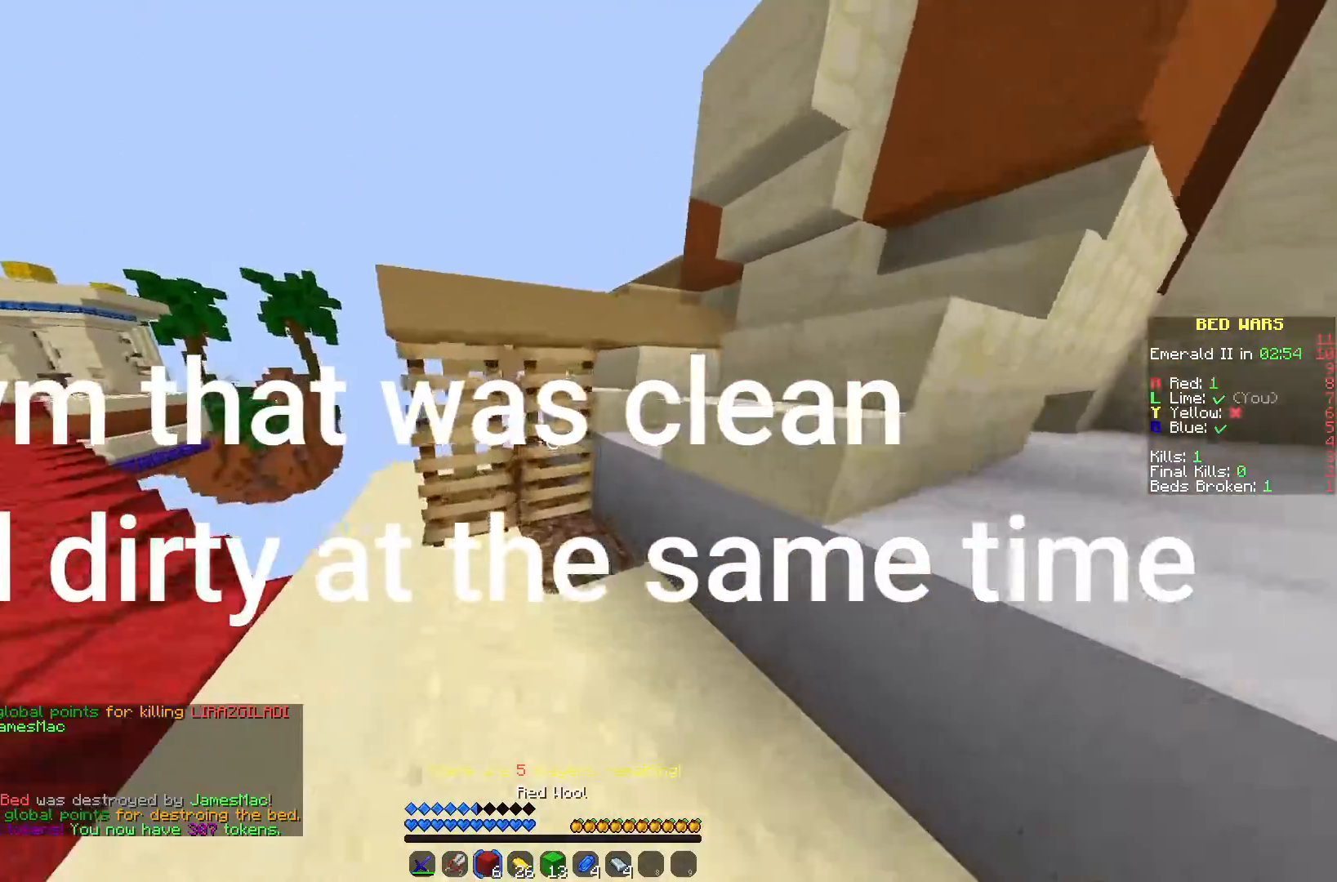
{"keys": ["d", "w"], "mouse": [], "events": [[250, "mouse_right", "down"], [333, "mouse_right", "up"], [350, "d", "down"], [383, "w", "up"], [417, "mouse_right", "down"], [433, "w", "down"], [483, "mouse_right", "up"]]}
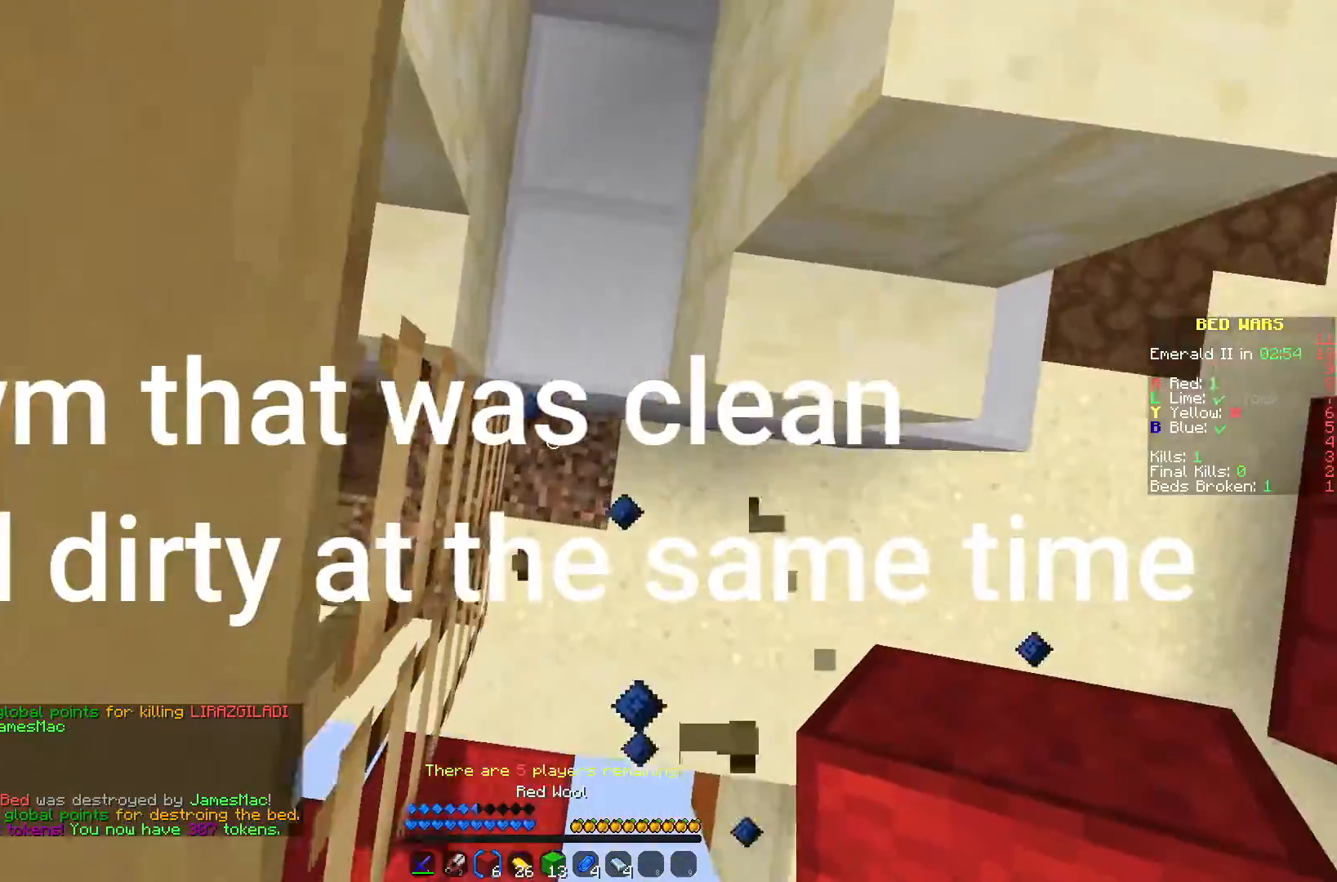
{"keys": [], "mouse": [], "events": [[50, "mouse_right", "down"], [67, "d", "up"], [150, "mouse_right", "up"], [267, "d", "down"], [300, "w", "up"], [350, "d", "up"], [350, "mouse_right", "down"], [433, "mouse_right", "up"]]}
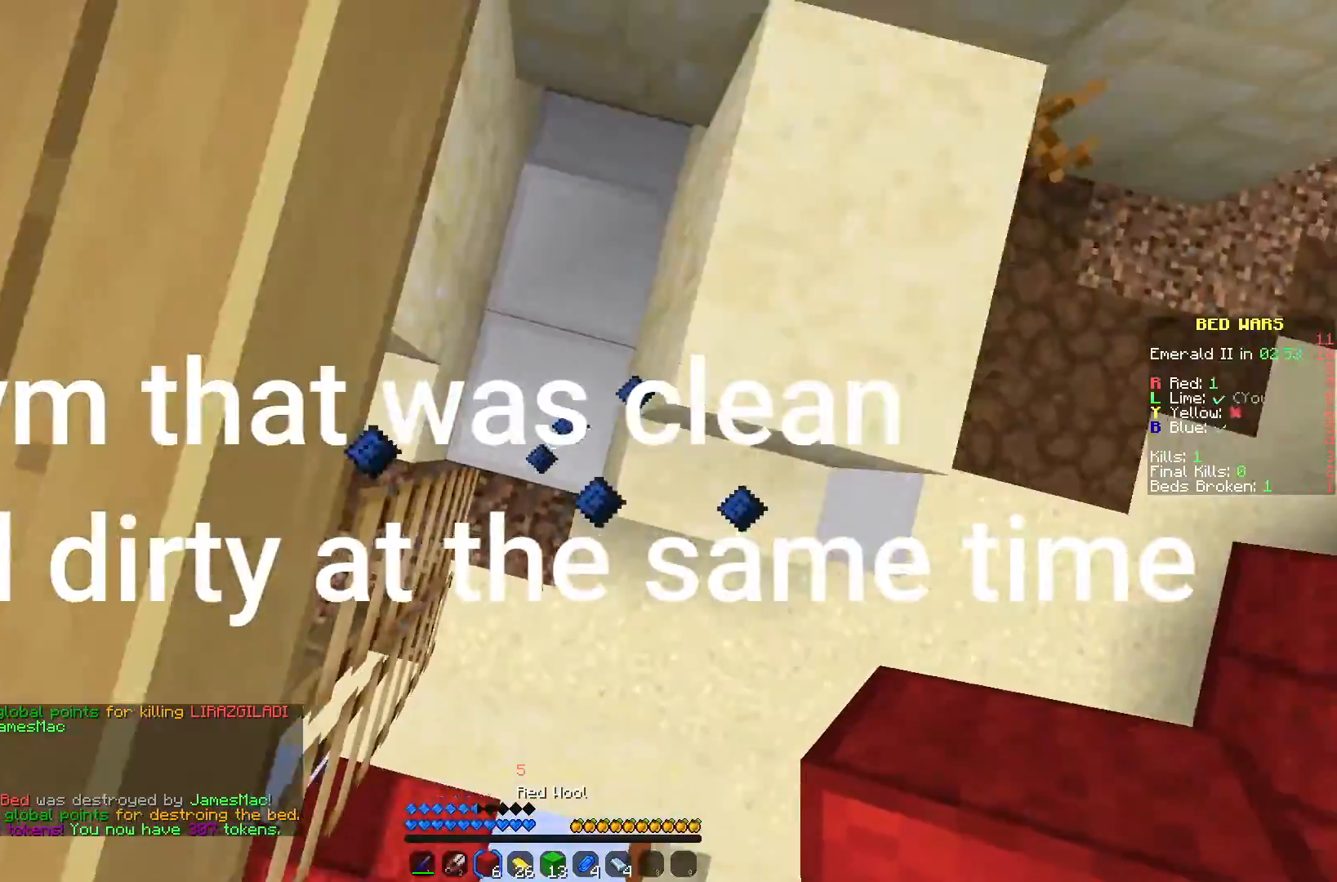
{"keys": ["a"], "mouse": ["right"], "events": [[33, "mouse_right", "down"], [33, "w", "down"], [117, "mouse_right", "up"], [233, "a", "down"], [233, "mouse_right", "down"], [283, "mouse_right", "up"], [350, "mouse_right", "down"], [350, "w", "up"], [433, "mouse_right", "up"], [500, "mouse_right", "down"]]}
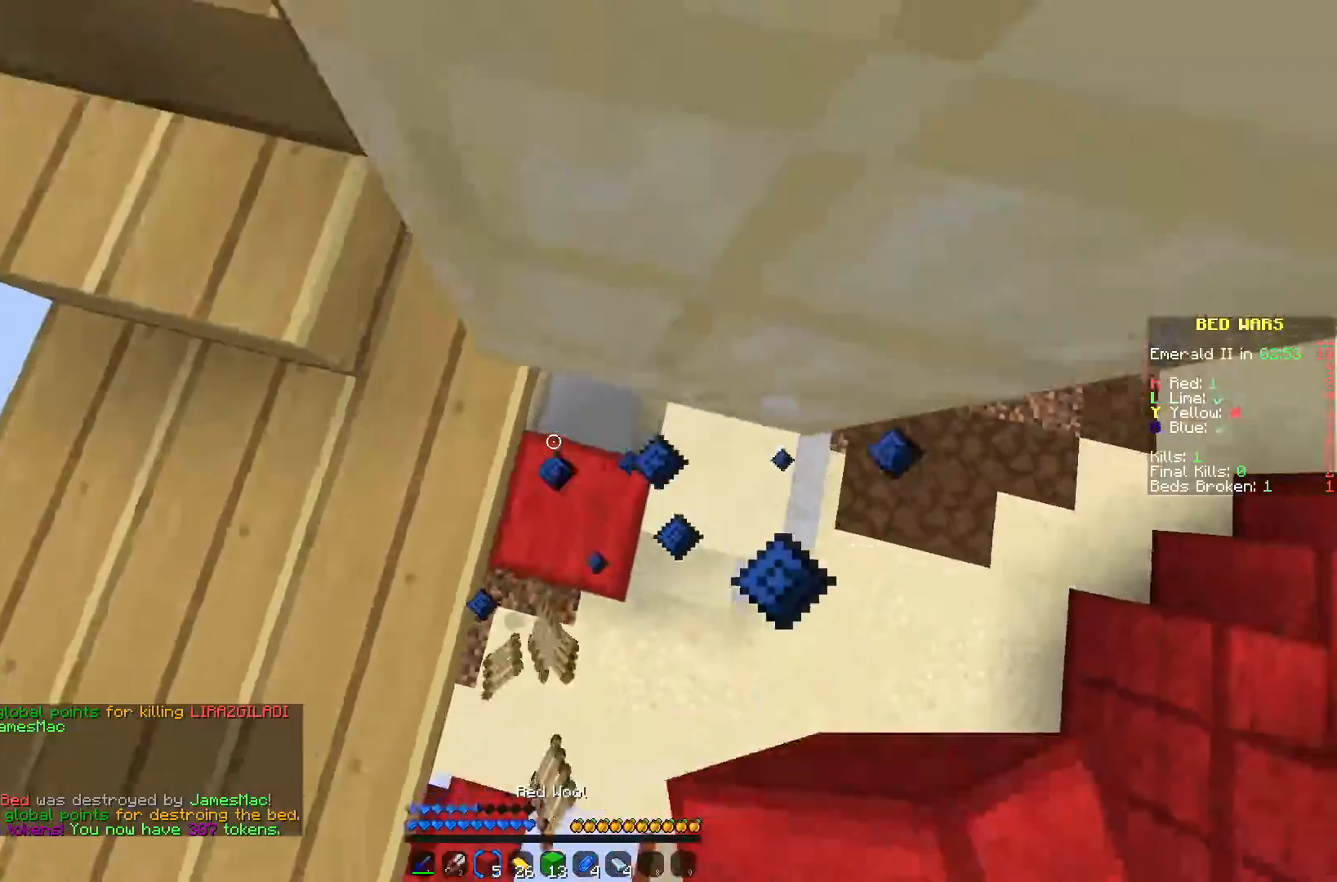
{"keys": ["a", "s"], "mouse": ["right"], "events": [[83, "mouse_right", "up"], [167, "mouse_right", "down"], [167, "s", "down"], [233, "mouse_right", "up"], [250, "a", "up"], [317, "mouse_right", "down"], [383, "mouse_right", "up"], [450, "mouse_right", "down"], [500, "a", "down"]]}
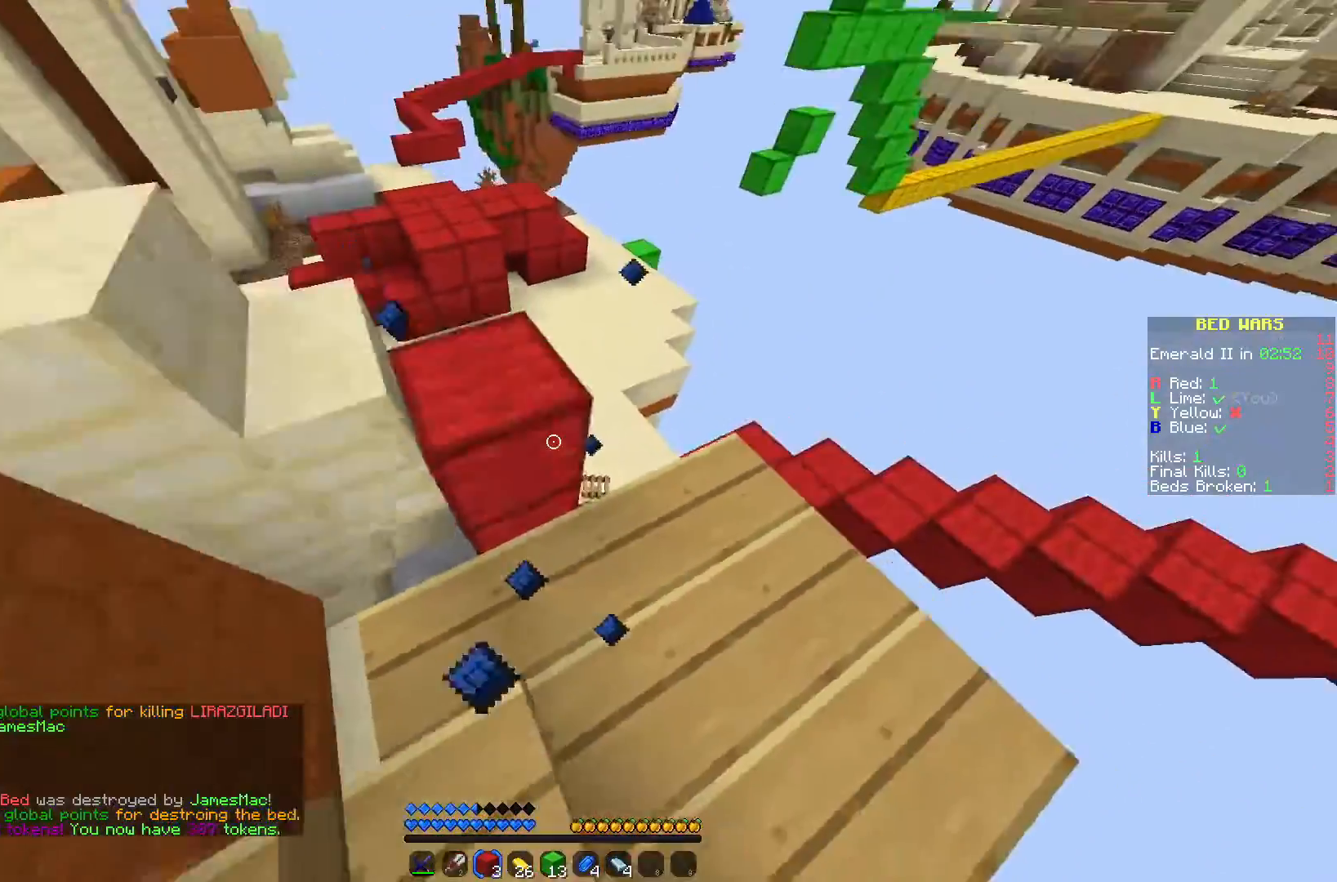
{"keys": ["a", "s"], "mouse": [], "events": [[33, "mouse_right", "up"], [67, "mouse_right", "down"], [167, "mouse_right", "up"], [367, "mouse_right", "down"], [483, "mouse_right", "up"]]}
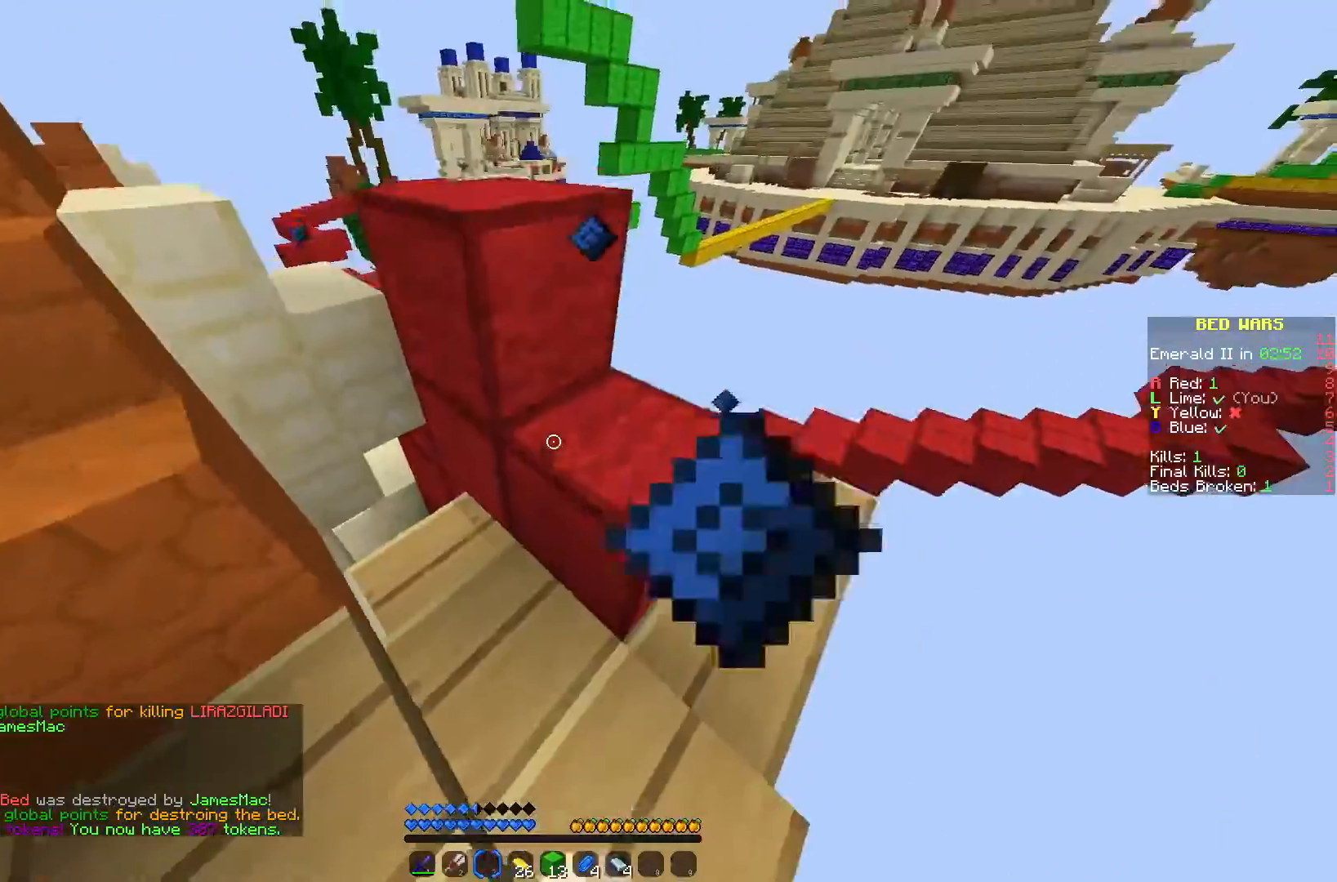
{"keys": ["a", "w"], "mouse": [], "events": [[17, "mouse_right", "down"], [117, "mouse_right", "up"], [200, "mouse_right", "down"], [267, "s", "up"], [333, "mouse_right", "up"], [400, "w", "down"]]}
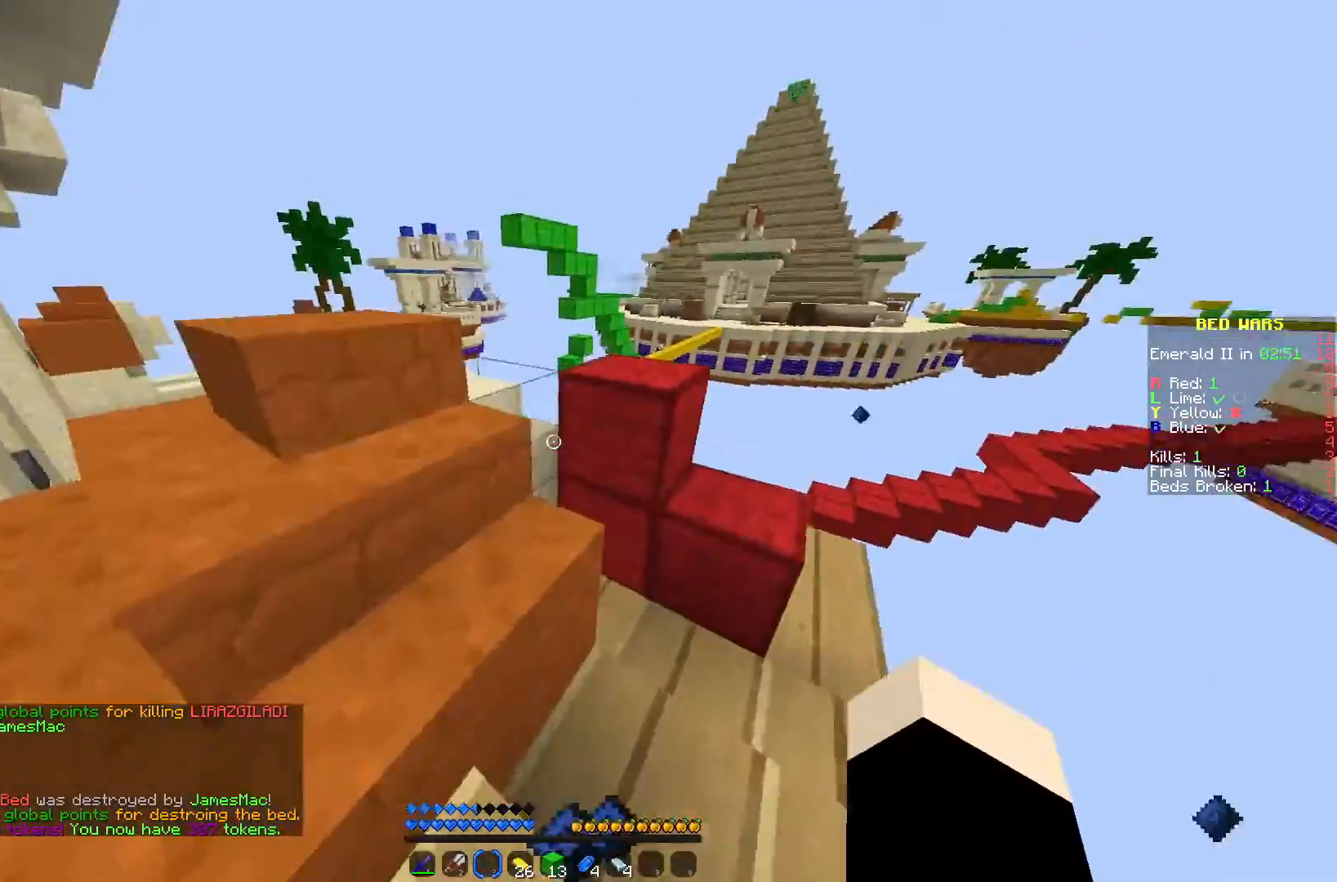
{"keys": ["w"], "mouse": [], "events": [[117, "w", "up"], [167, "w", "down"], [483, "a", "up"]]}
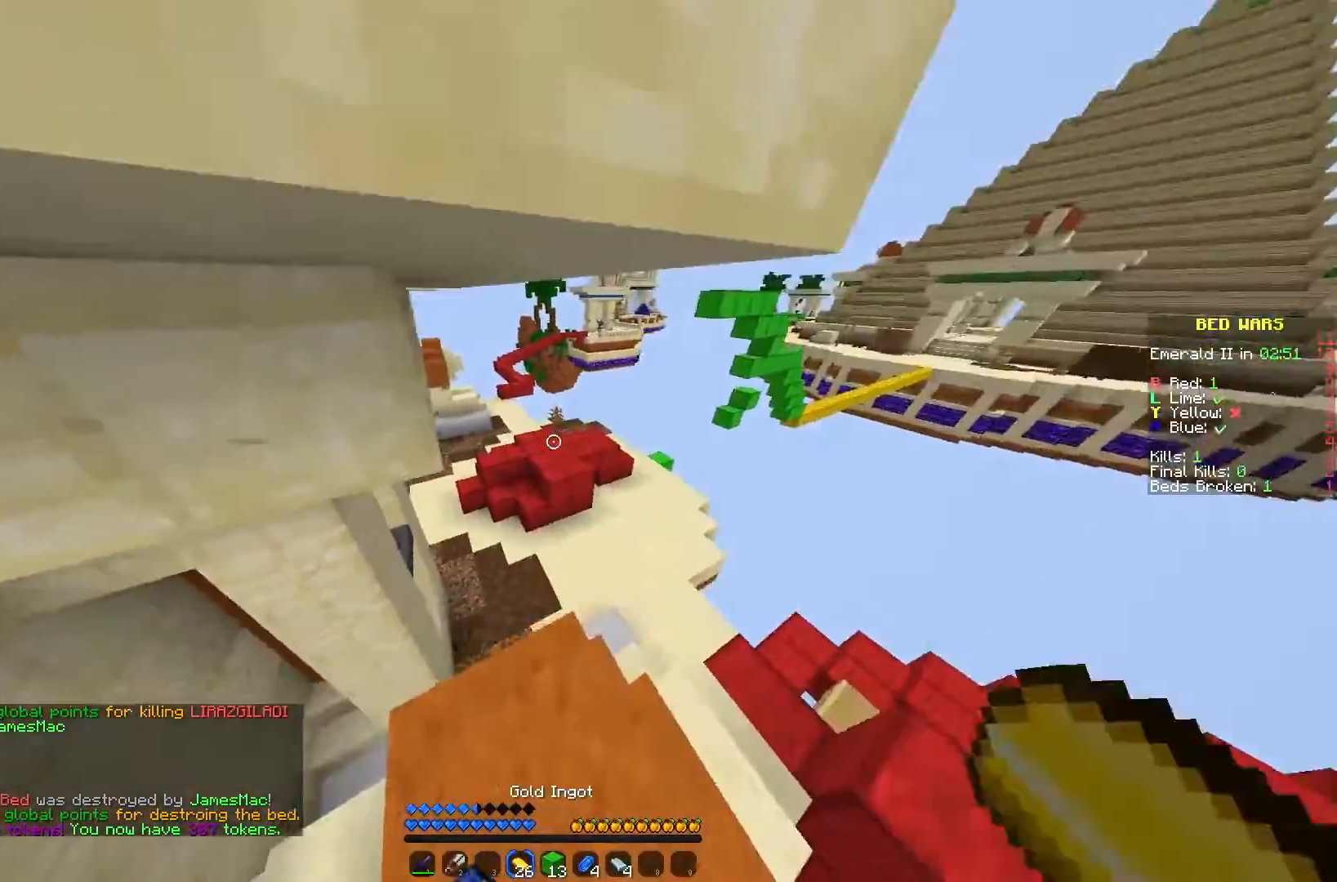
{"keys": [], "mouse": [], "events": [[33, "w", "up"], [117, "mouse_right", "down"], [217, "a", "down"], [233, "mouse_right", "up"], [350, "a", "up"]]}